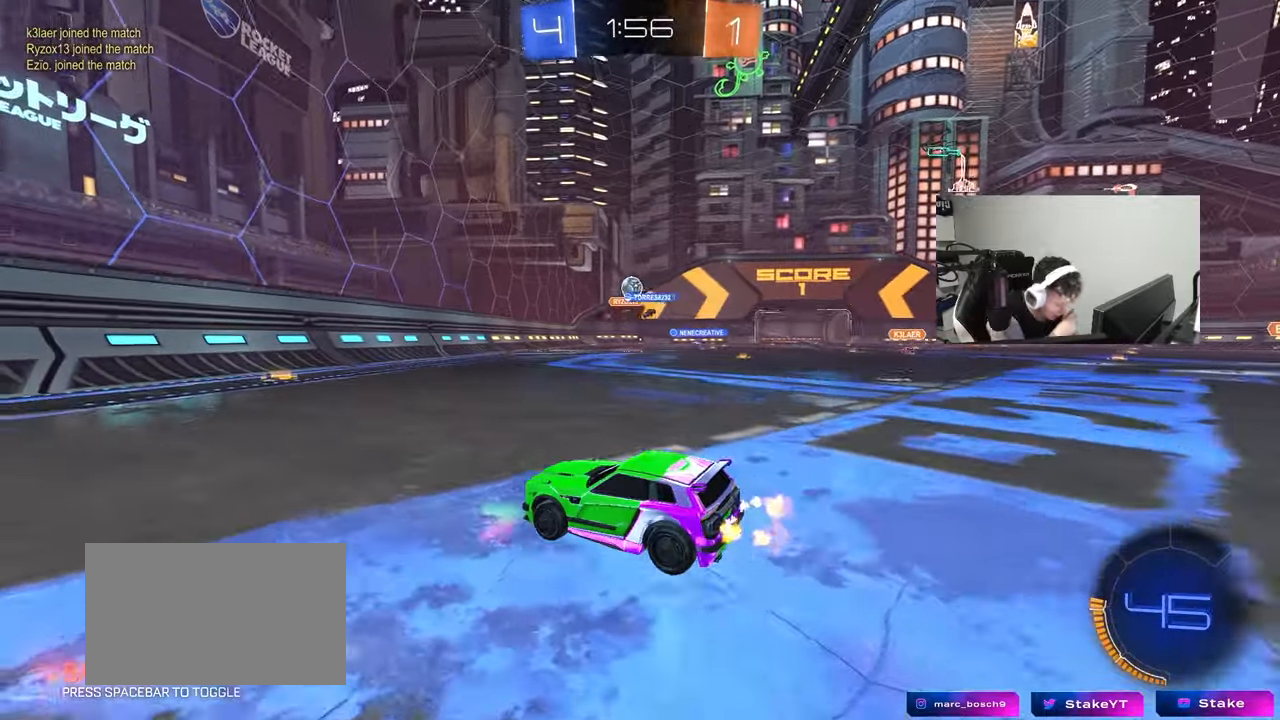
Gameplay with keyboard and mouse; each line is a JSON object with the keys and mouse buttons held at the frame after it. "events" lists presses ("down") and releases ("up") of "1", "2", "3", "4", "5", "a", "alt", "c", "caps_lock", "ctrl", "d", "e", "f", "g", "q", "r", "s", "shift", "space", "t", "tab", "v", "w", "x", "z", "mouse_left", "mouse_wheel" and "mouse_right" between this image and that frame as [ms after this image, input, new state], when the widget could be followed in between. "mouse_left", "mouse_wheel", "mouse_right" = the "left", "wheel", "right" buttons of the "mouse" list. No other keys are recorded. "wheel" means that the mouse wheel is clicked or scrolled. "mouse_move" is the direction in which the mouse moves at that frame (one of eight, or "still"), when it could be read.
{"keys": ["w"], "mouse": [], "mouse_move": "still", "events": [[83, "d", "down"], [83, "w", "down"], [267, "d", "up"]]}
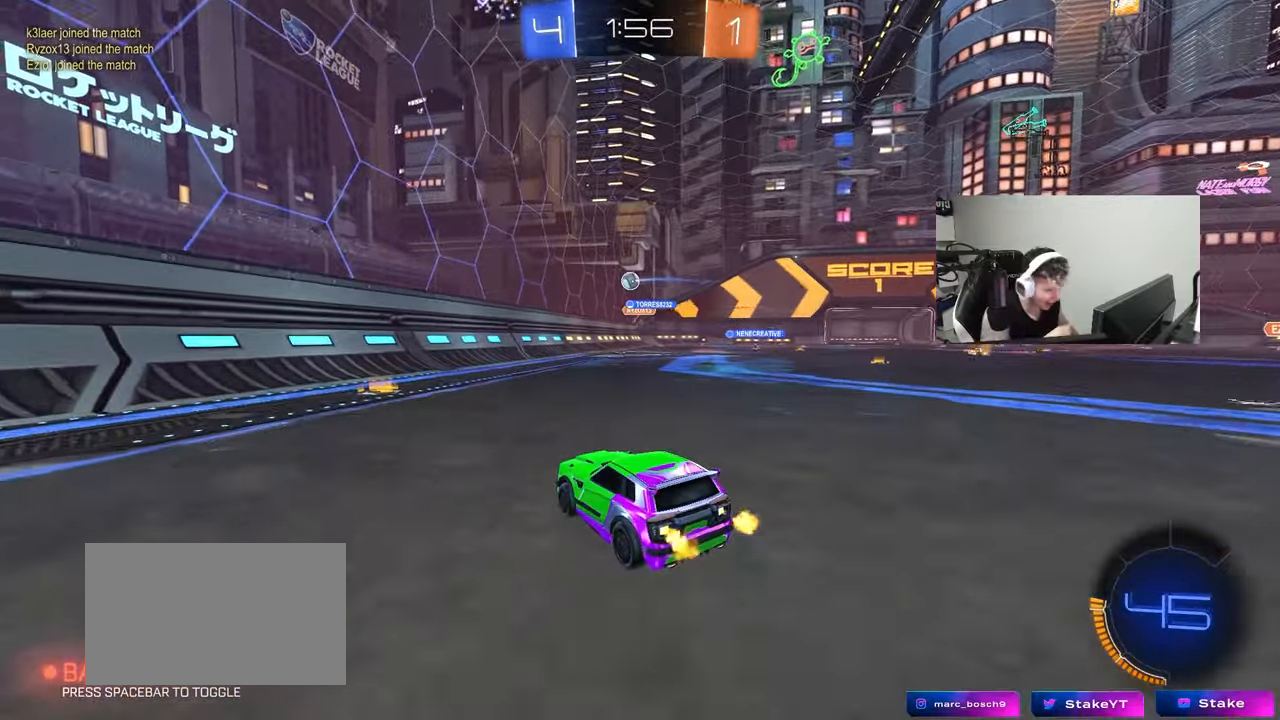
{"keys": ["d", "w"], "mouse": ["left"], "mouse_move": "up", "events": [[150, "a", "down"], [283, "a", "up"], [433, "mouse_left", "down"], [467, "d", "down"]]}
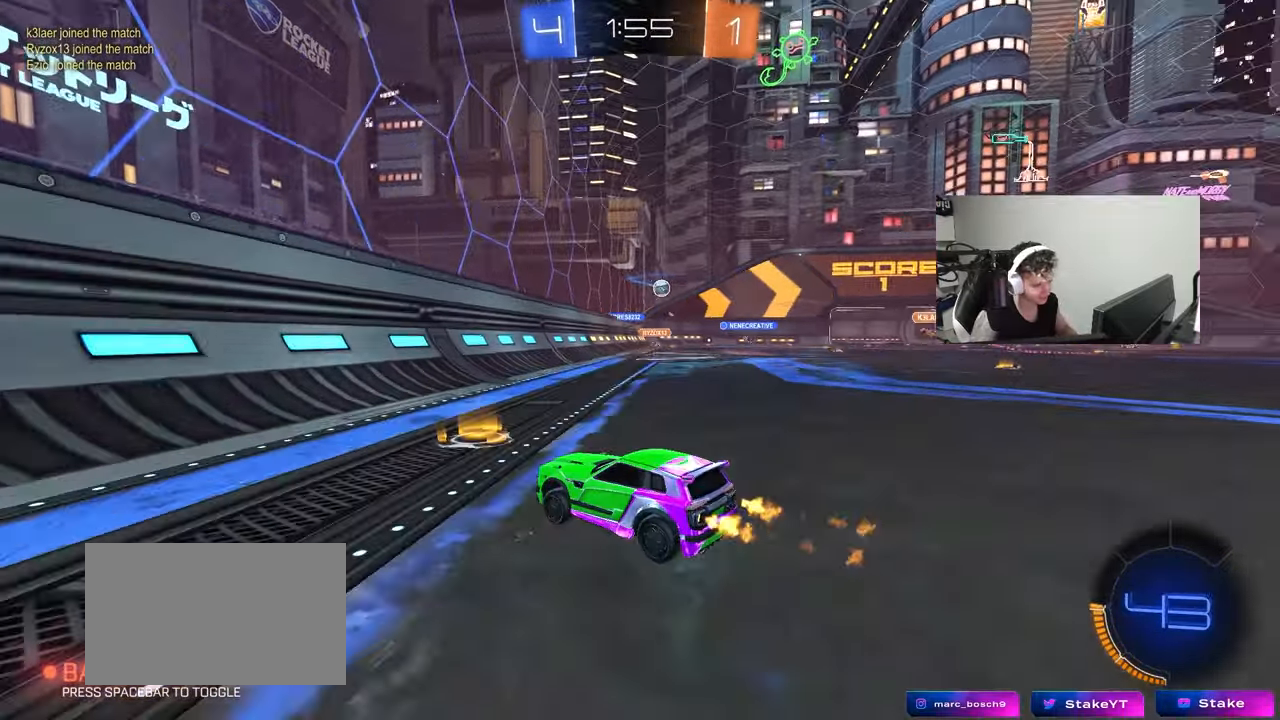
{"keys": ["d", "w"], "mouse": [], "mouse_move": "still", "events": [[200, "mouse_left", "up"], [300, "shift", "down"], [400, "shift", "up"]]}
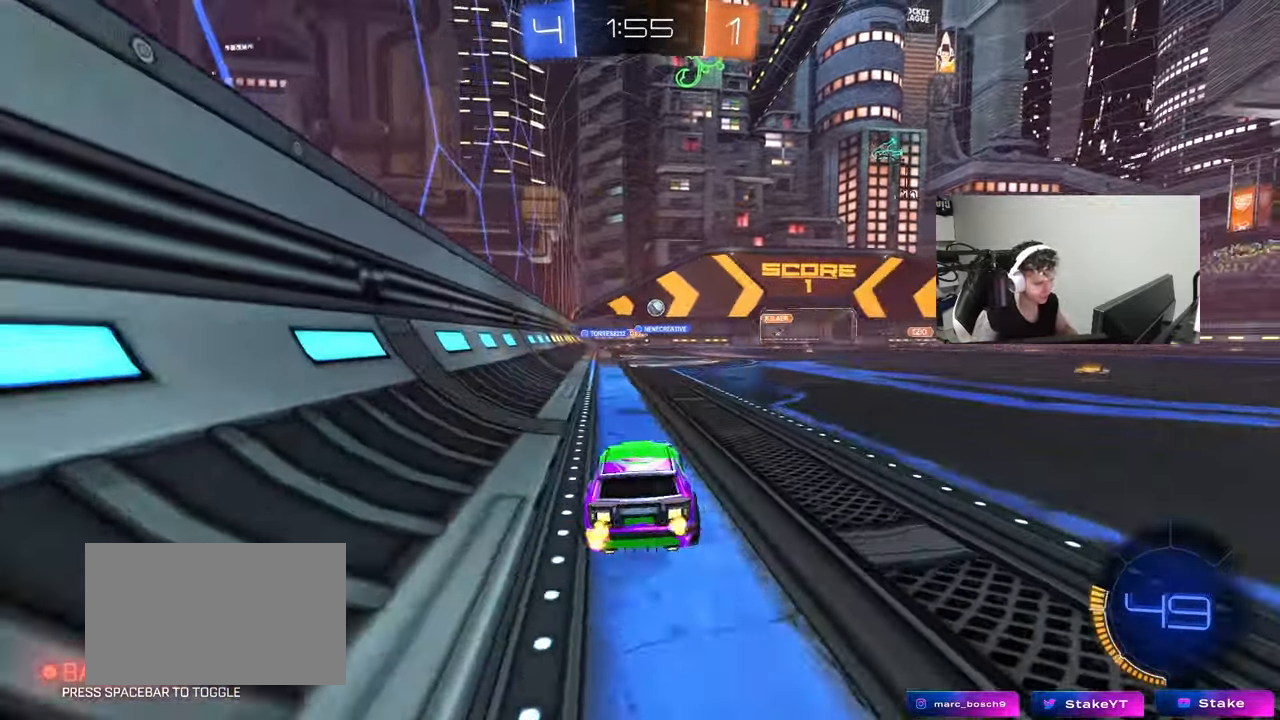
{"keys": ["d", "w"], "mouse": [], "mouse_move": "still", "events": [[367, "d", "up"], [500, "d", "down"]]}
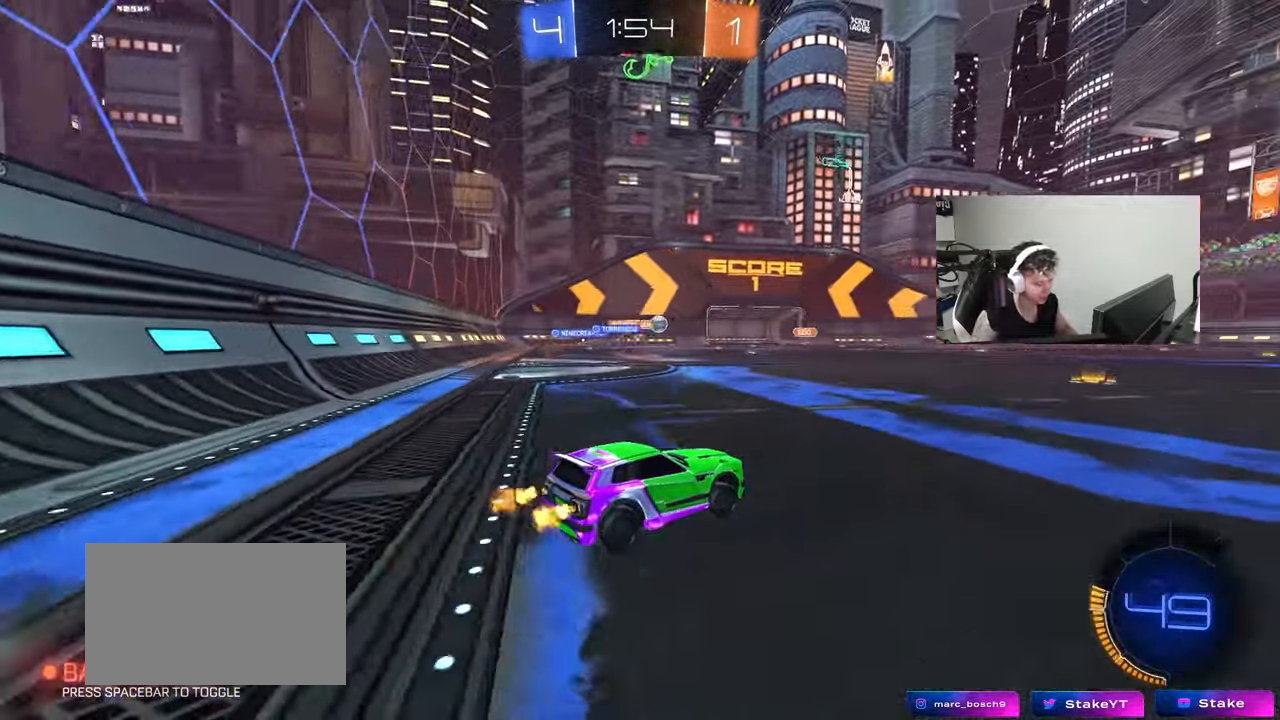
{"keys": ["d", "shift", "w"], "mouse": ["left"], "mouse_move": "still", "events": [[233, "d", "up"], [333, "mouse_left", "down"], [383, "d", "down"], [383, "mouse_right", "down"], [417, "shift", "down"], [467, "mouse_right", "up"]]}
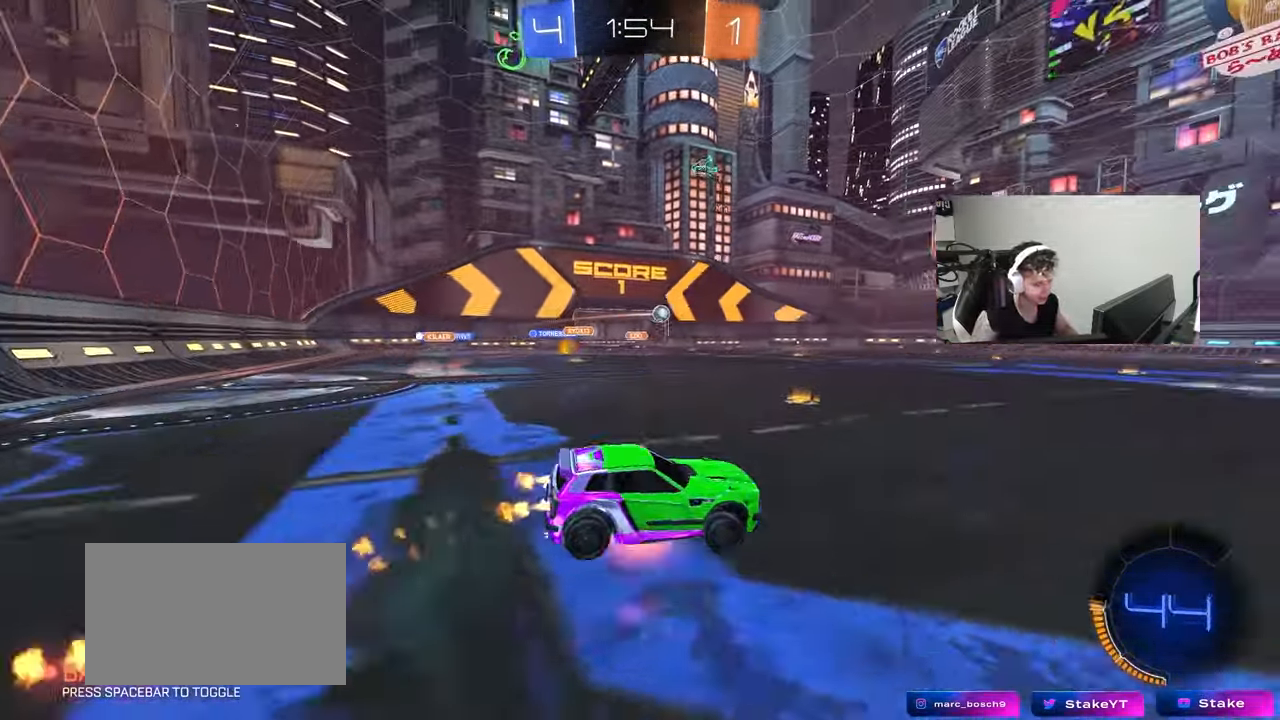
{"keys": ["d", "shift"], "mouse": ["left"], "mouse_move": "still", "events": [[17, "mouse_right", "down"], [67, "s", "down"], [67, "w", "up"], [200, "mouse_right", "up"], [450, "s", "up"]]}
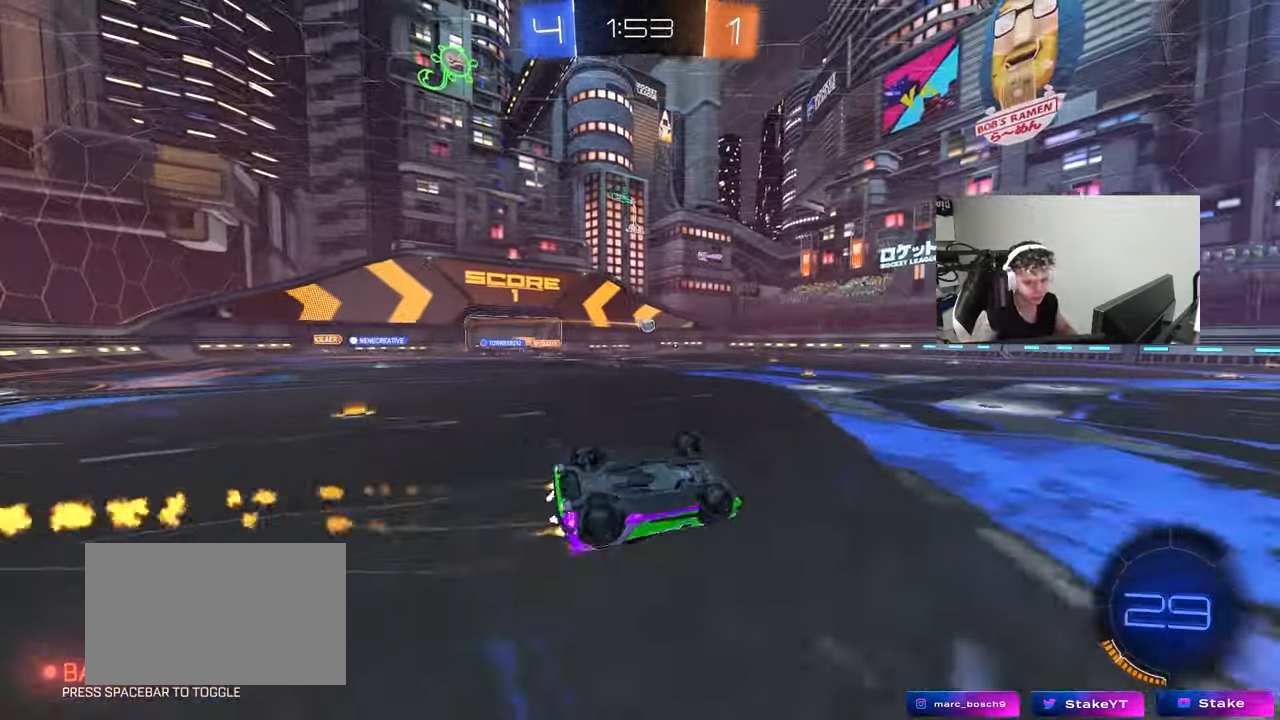
{"keys": ["w"], "mouse": [], "mouse_move": "up-right", "events": [[33, "mouse_left", "up"], [33, "s", "down"], [267, "s", "up"], [317, "shift", "up"], [367, "d", "up"], [500, "w", "down"]]}
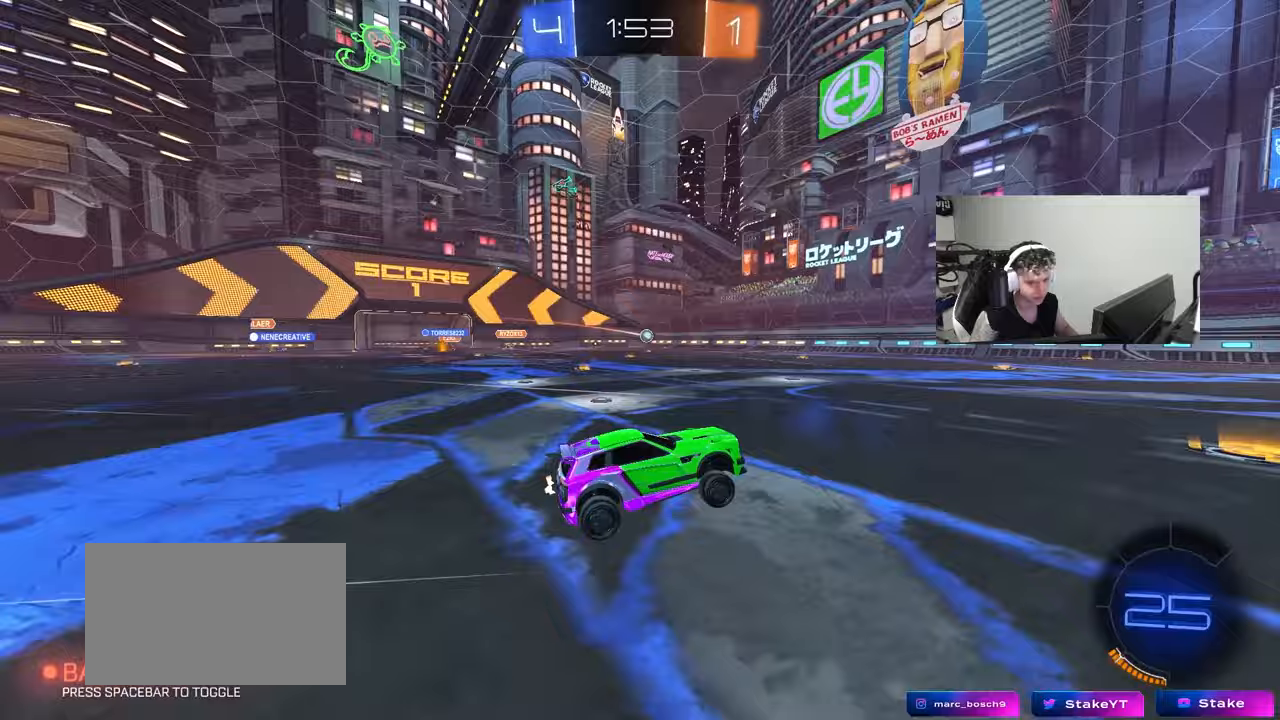
{"keys": ["w"], "mouse": [], "mouse_move": "still", "events": [[150, "d", "down"], [233, "d", "up"]]}
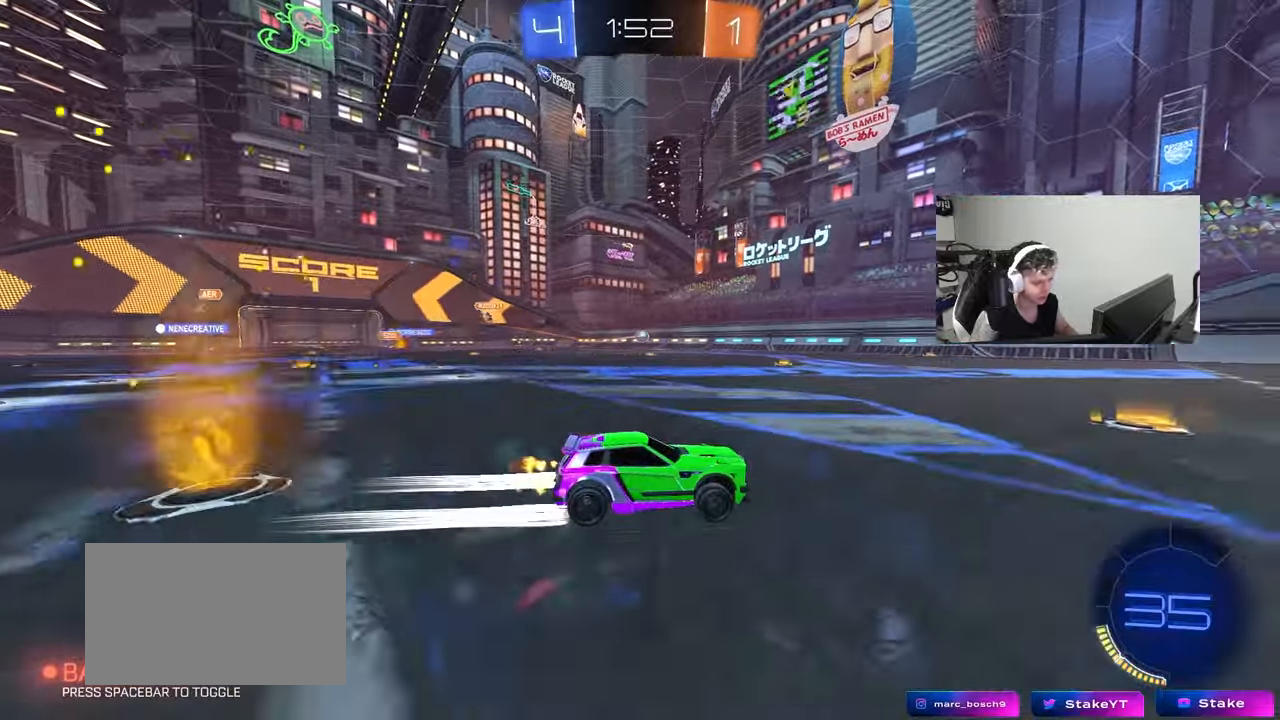
{"keys": ["space", "w"], "mouse": [], "mouse_move": "still", "events": [[117, "a", "down"], [200, "a", "up"], [400, "space", "down"]]}
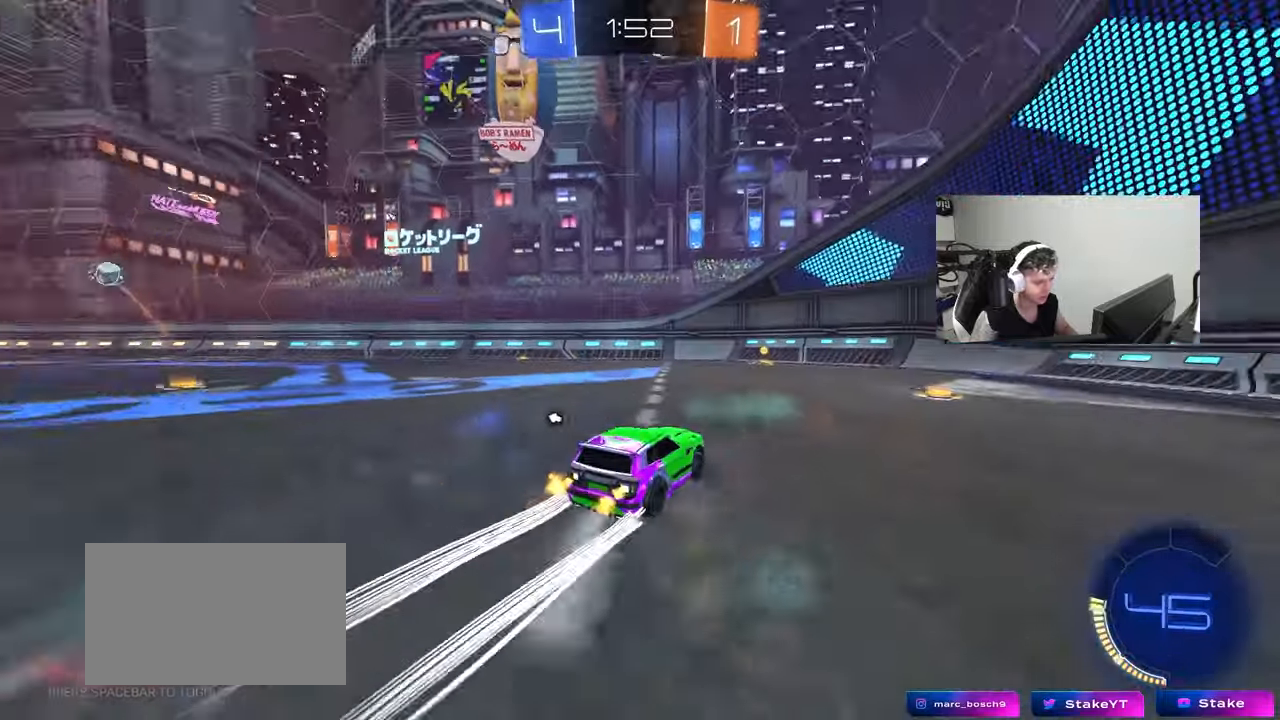
{"keys": ["a", "w"], "mouse": ["left"], "mouse_move": "still", "events": [[83, "a", "down"], [83, "space", "up"], [133, "a", "up"], [267, "space", "down"], [417, "a", "down"], [417, "space", "up"], [467, "mouse_left", "down"]]}
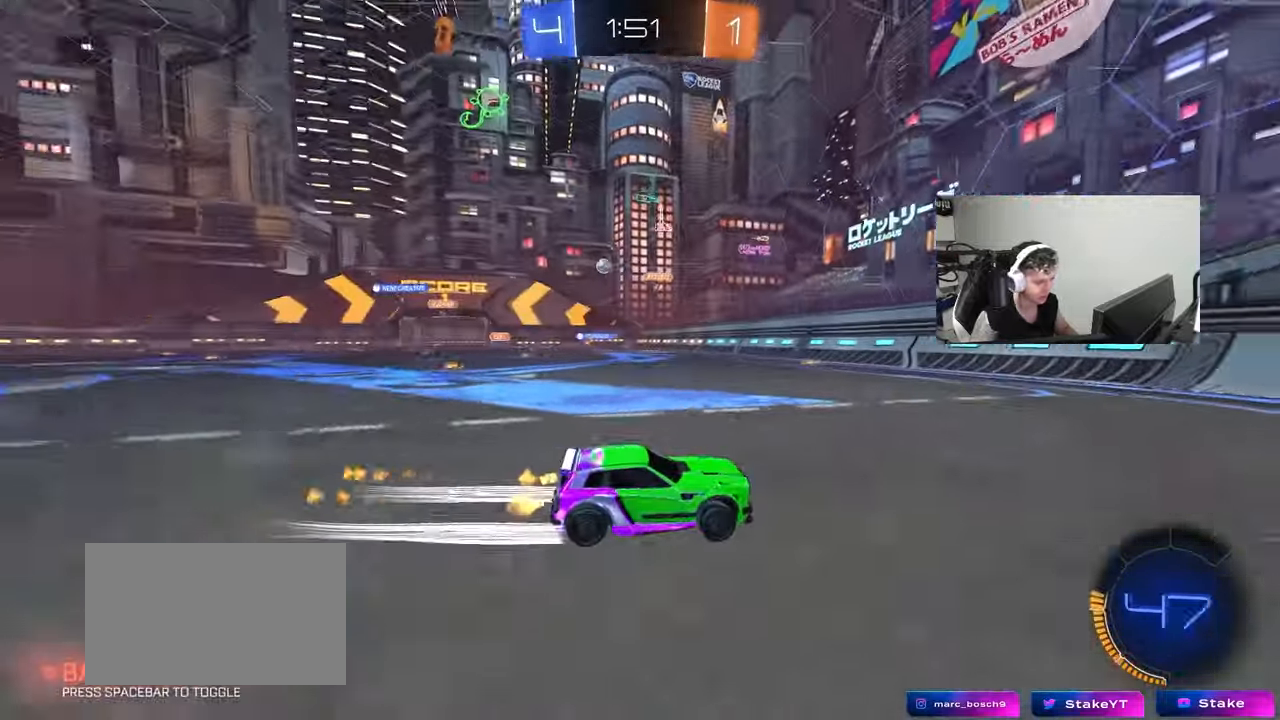
{"keys": ["d", "w"], "mouse": ["left"], "mouse_move": "still", "events": [[50, "a", "up"], [50, "d", "down"], [50, "mouse_left", "up"], [150, "shift", "down"], [283, "shift", "up"], [433, "mouse_left", "down"]]}
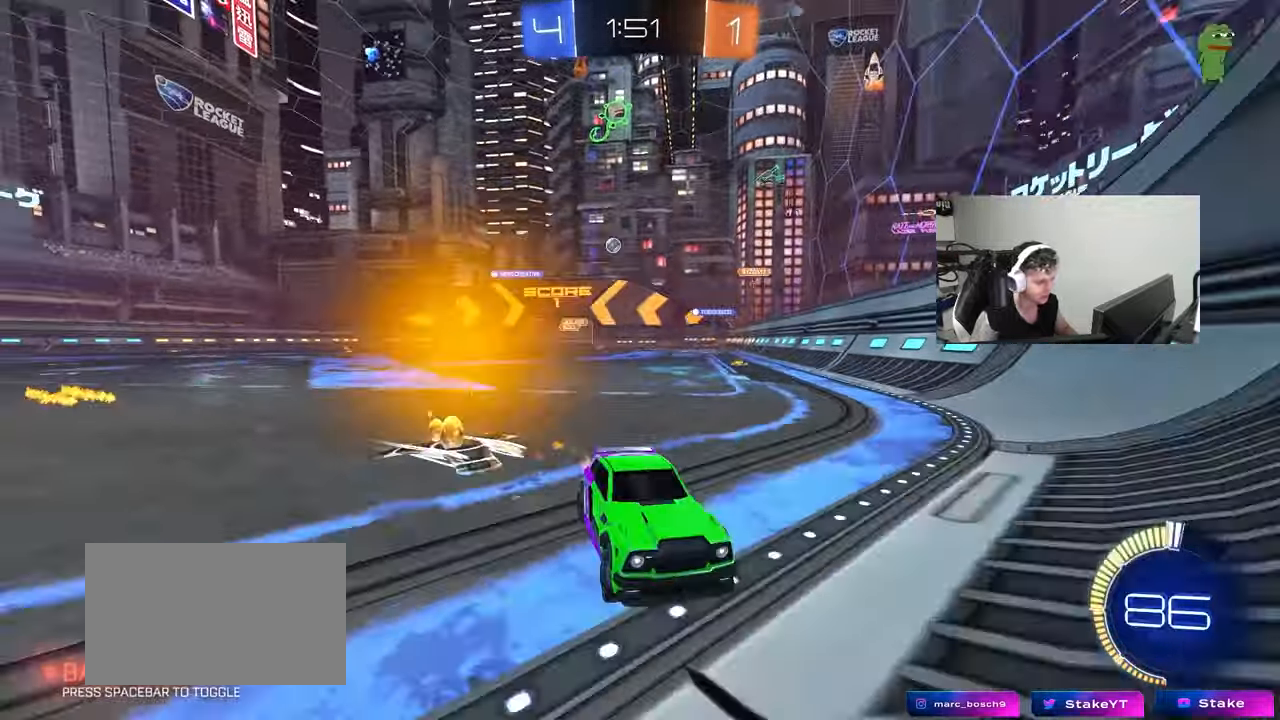
{"keys": ["d", "w"], "mouse": [], "mouse_move": "still", "events": [[167, "shift", "down"], [200, "mouse_left", "up"], [250, "shift", "up"]]}
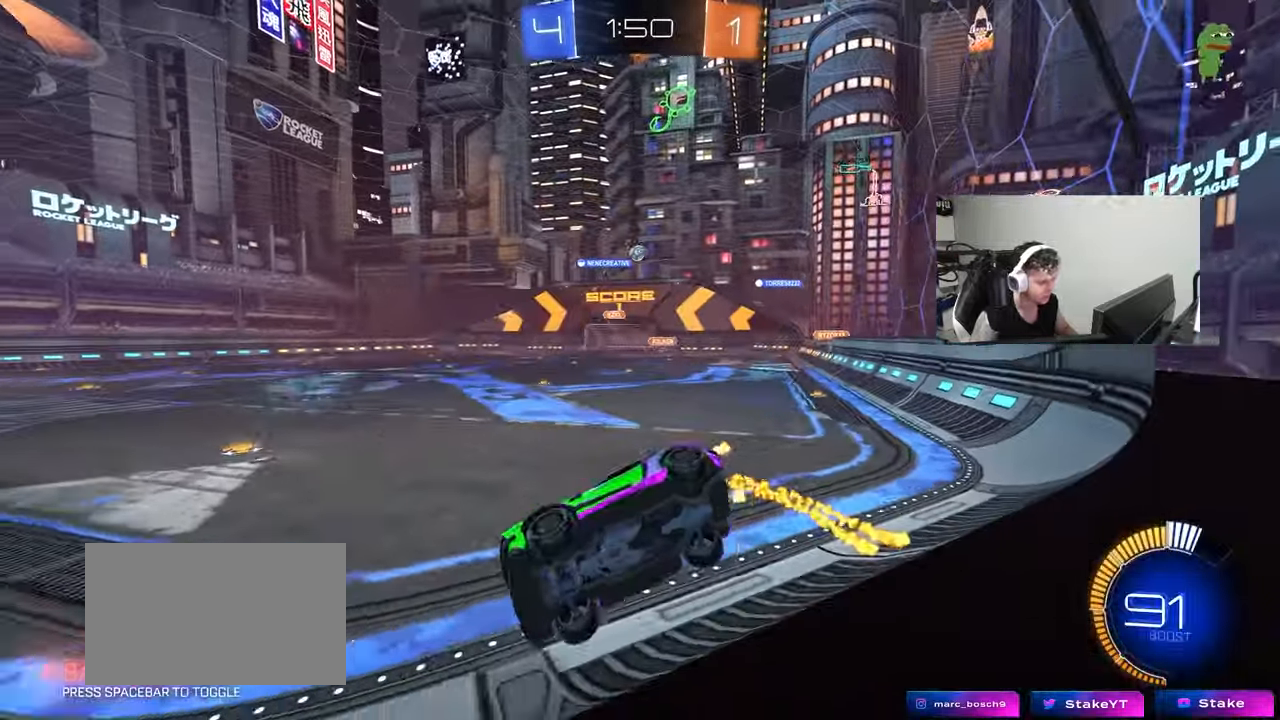
{"keys": ["a", "w"], "mouse": [], "mouse_move": "still", "events": [[317, "shift", "down"], [367, "d", "up"], [417, "a", "down"], [417, "shift", "up"]]}
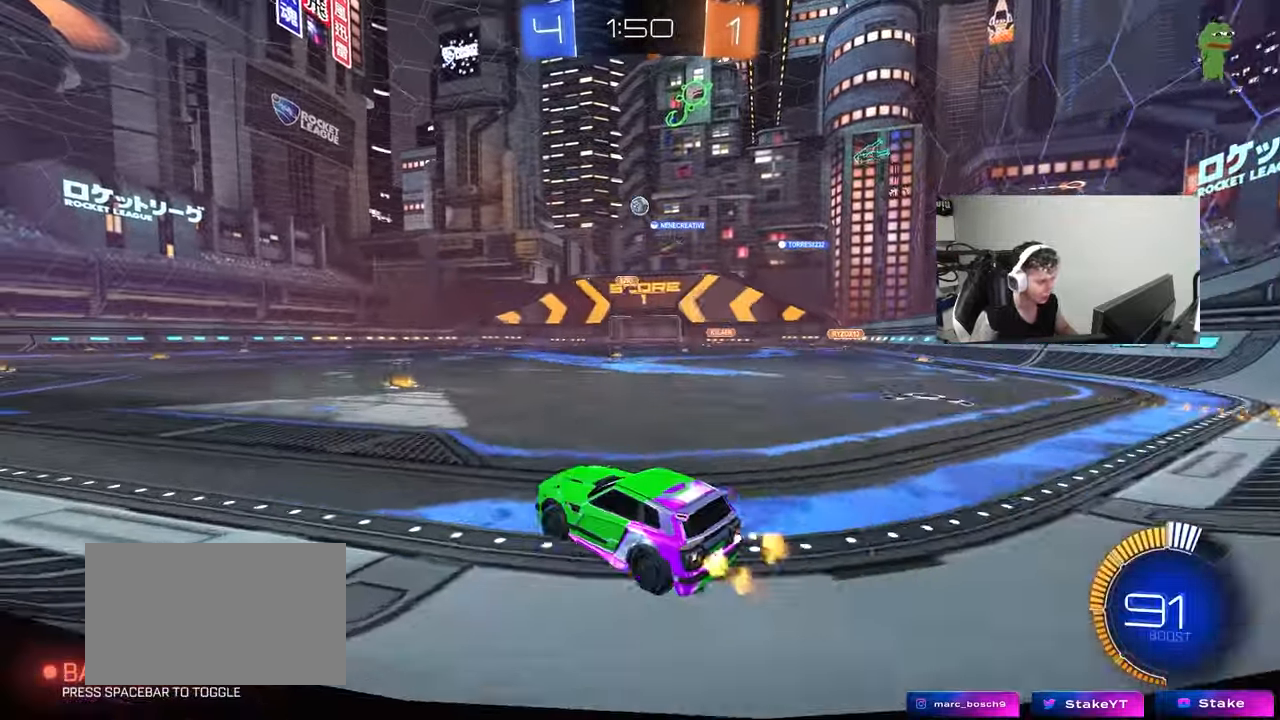
{"keys": ["a", "w"], "mouse": ["left"], "mouse_move": "down-left", "events": [[100, "shift", "down"], [150, "shift", "up"], [383, "mouse_left", "down"]]}
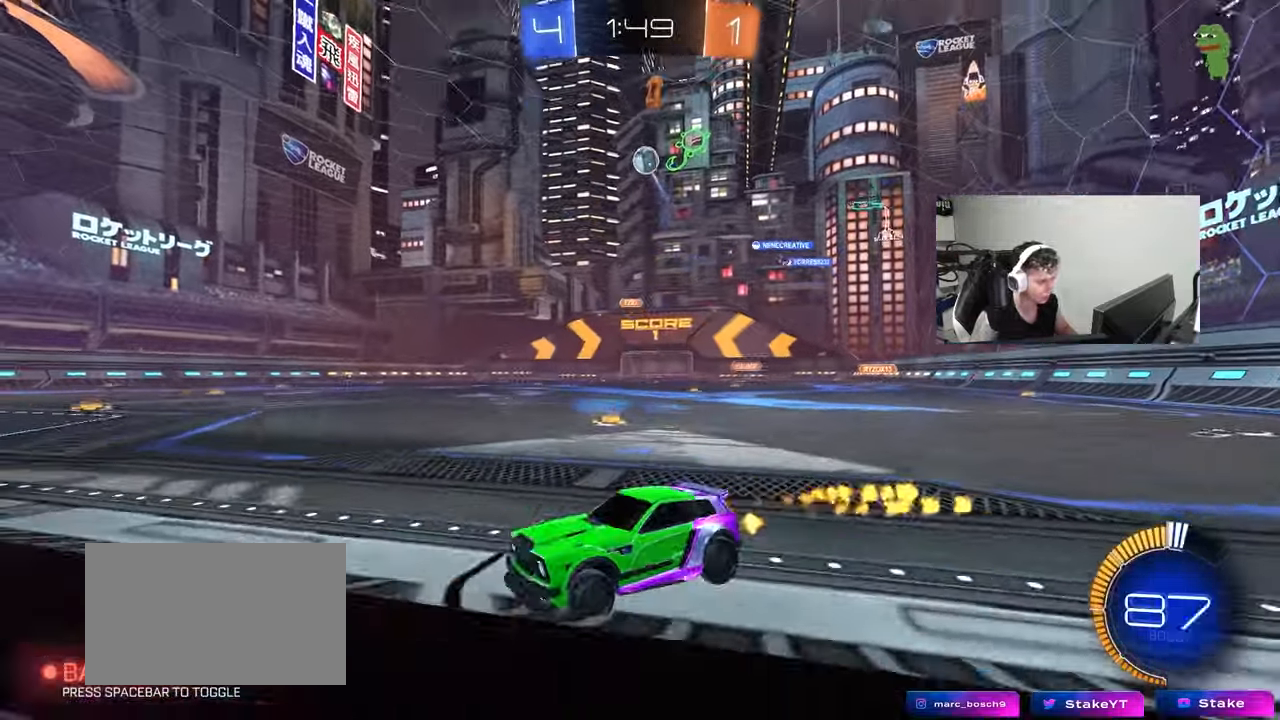
{"keys": ["d", "w"], "mouse": ["left"], "mouse_move": "still", "events": [[200, "a", "up"], [483, "d", "down"]]}
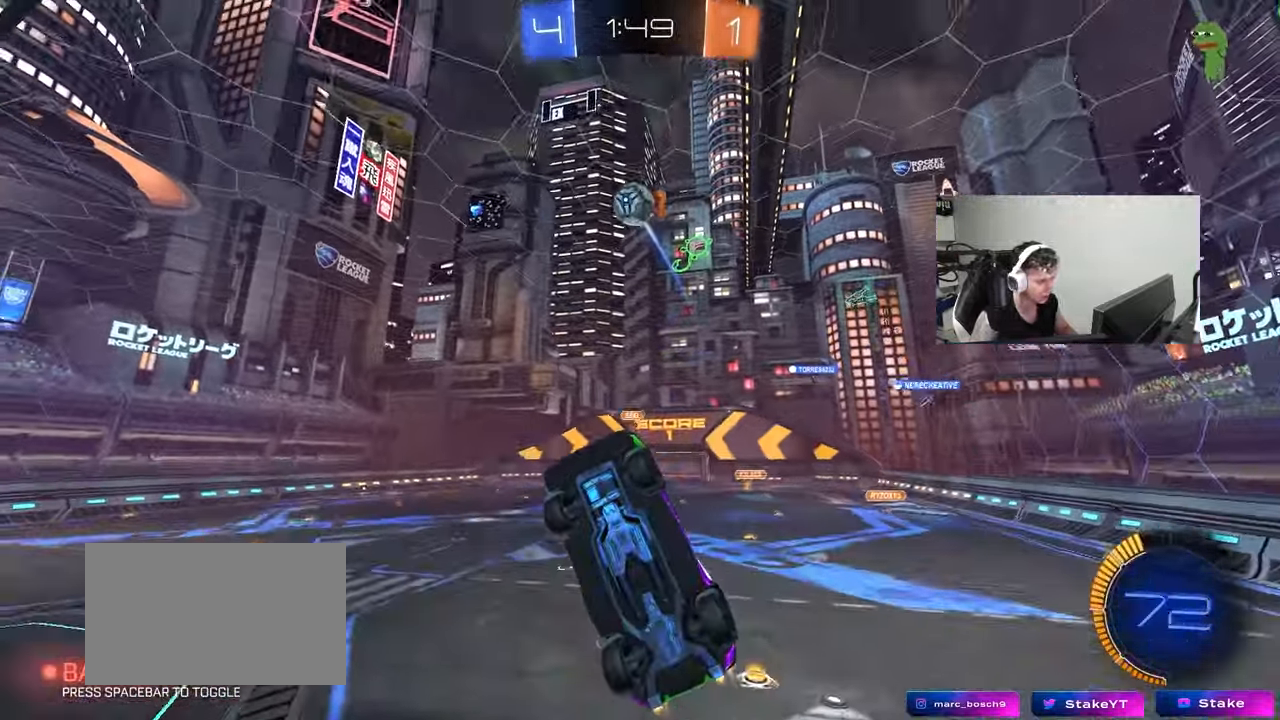
{"keys": ["d", "shift"], "mouse": ["left"], "mouse_move": "still", "events": [[33, "d", "up"], [267, "a", "down"], [317, "mouse_right", "down"], [367, "a", "up"], [367, "w", "up"], [450, "d", "down"], [500, "mouse_right", "up"], [500, "shift", "down"]]}
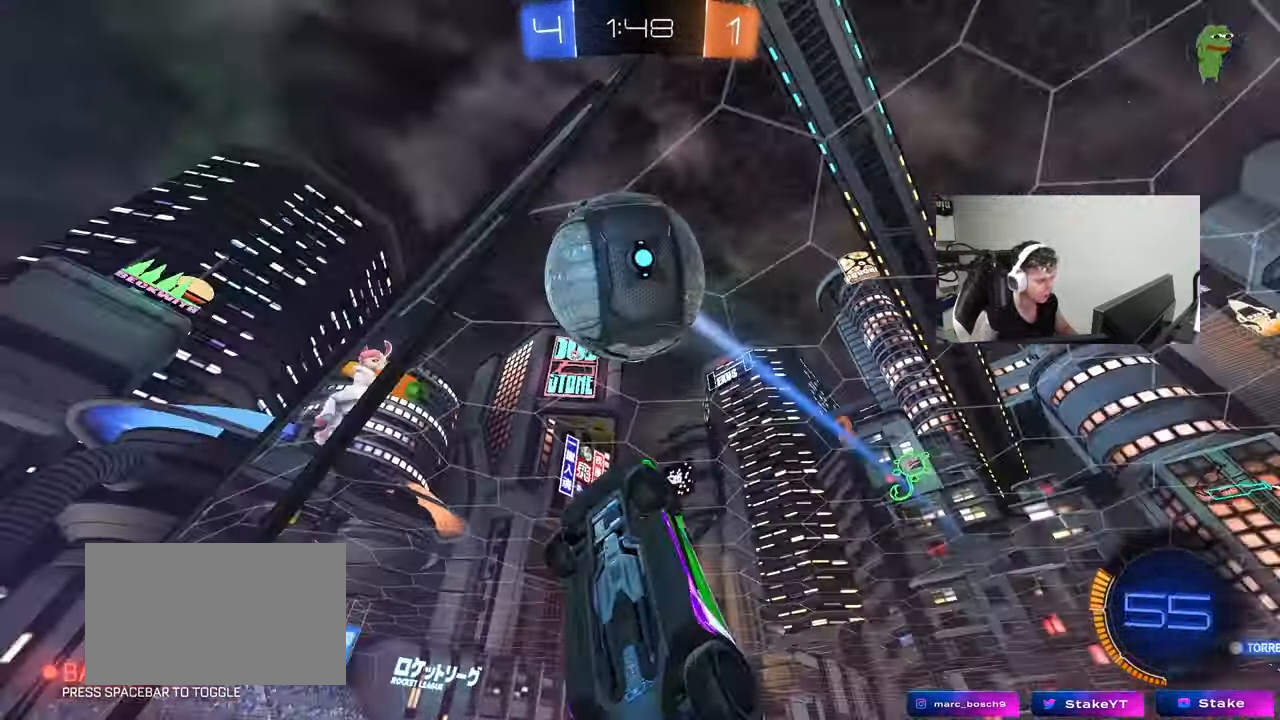
{"keys": ["d"], "mouse": [], "mouse_move": "still", "events": [[50, "mouse_right", "down"], [233, "mouse_right", "up"], [283, "mouse_left", "up"], [467, "shift", "up"]]}
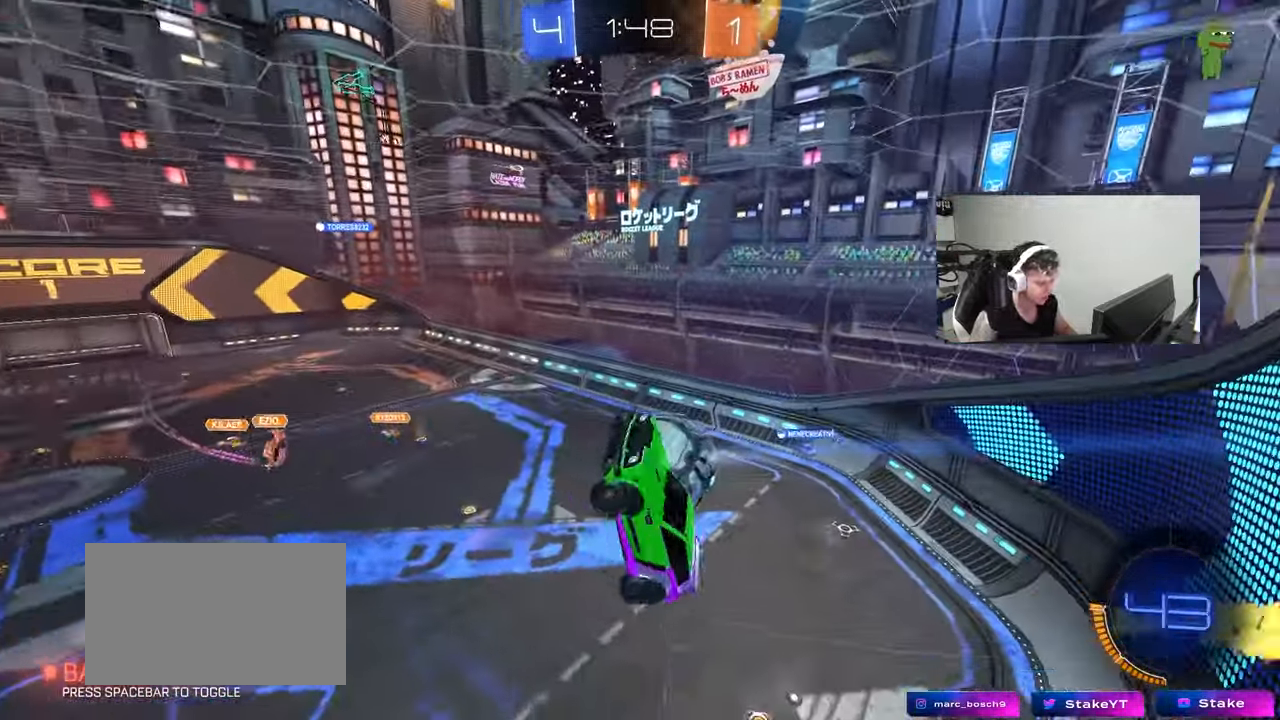
{"keys": ["d", "s"], "mouse": [], "mouse_move": "still", "events": [[117, "s", "down"]]}
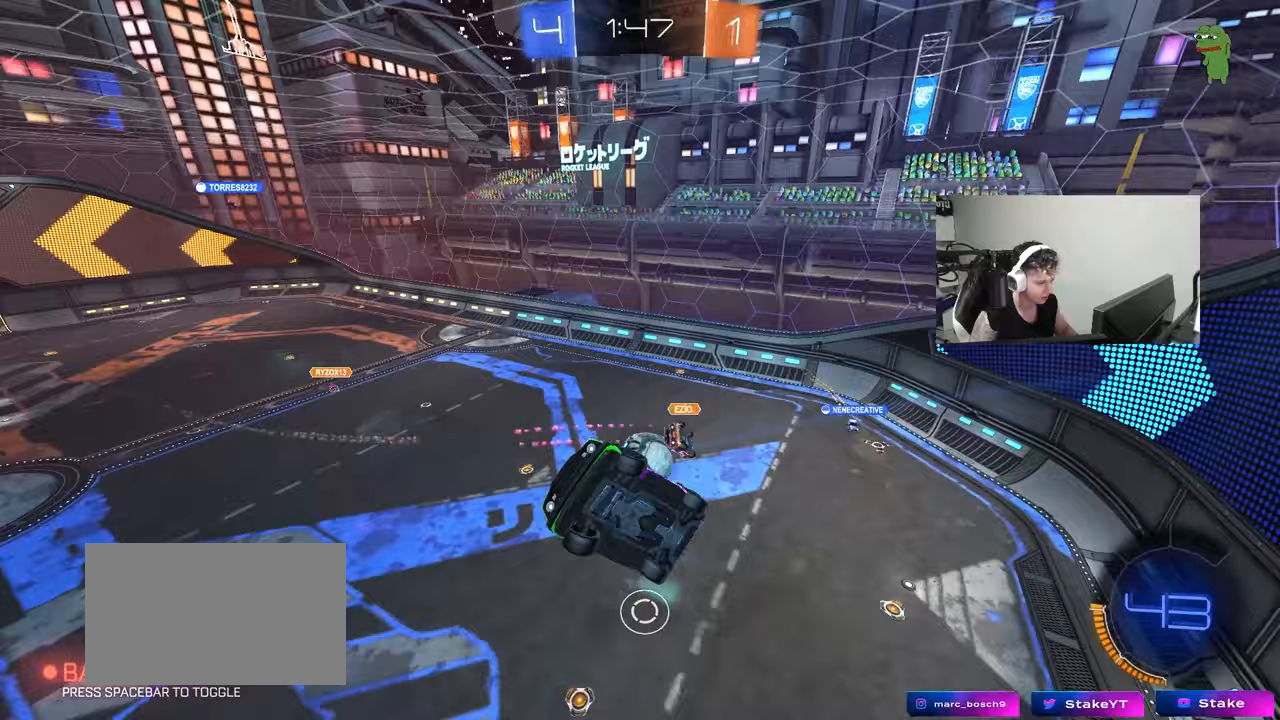
{"keys": [], "mouse": [], "mouse_move": "still", "events": [[33, "s", "up"], [83, "d", "up"], [83, "shift", "down"], [133, "a", "down"], [317, "w", "down"], [367, "shift", "up"], [417, "a", "up"], [417, "w", "up"]]}
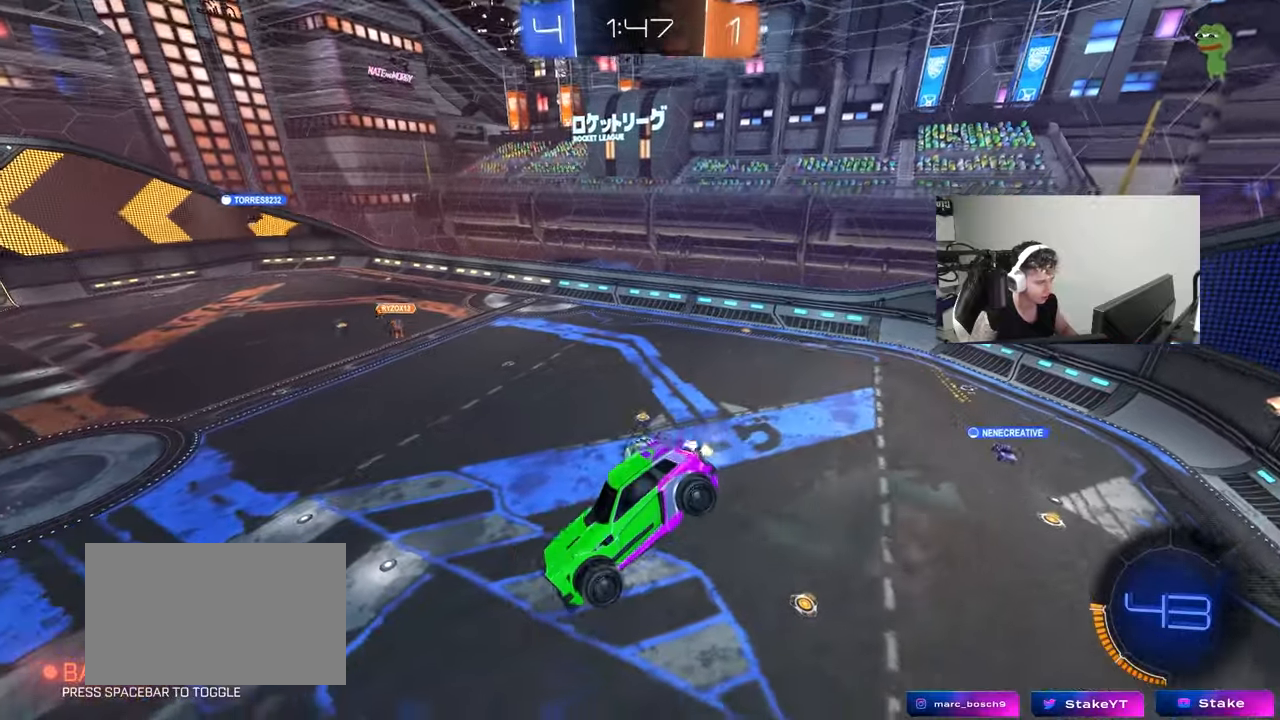
{"keys": [], "mouse": [], "mouse_move": "still", "events": [[150, "s", "down"], [283, "d", "down"], [333, "s", "up"], [383, "d", "up"]]}
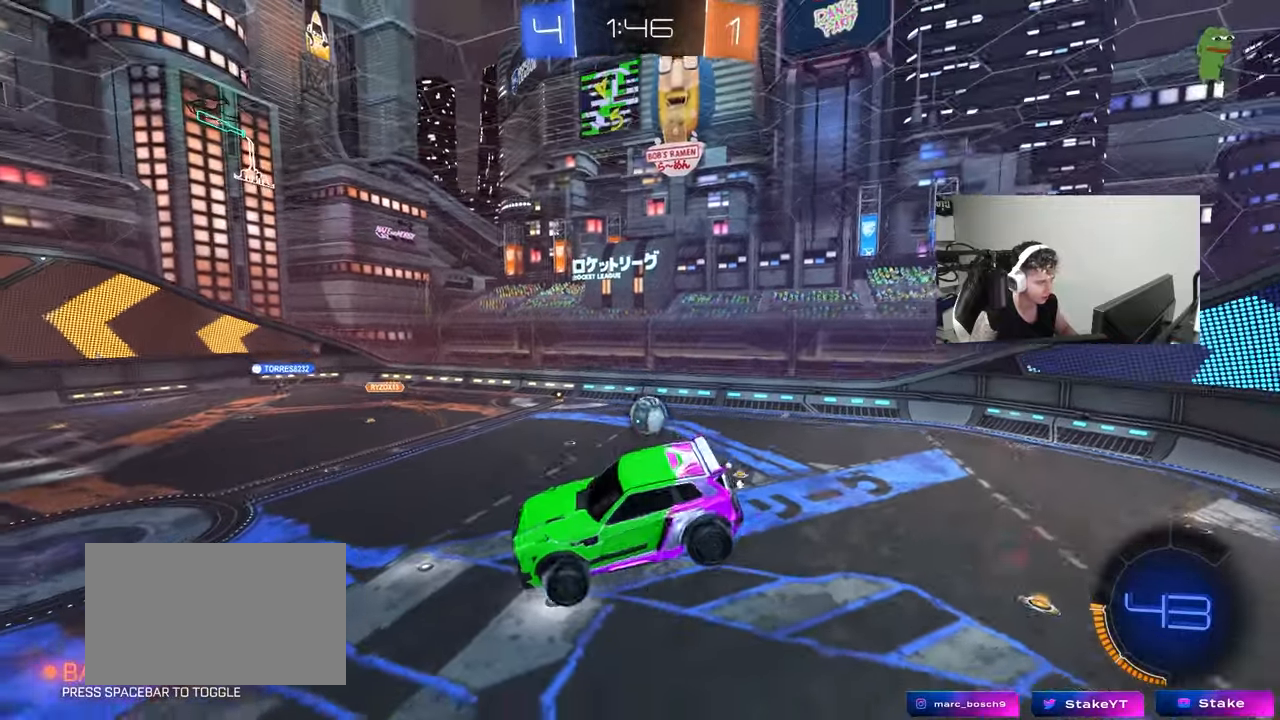
{"keys": [], "mouse": [], "mouse_move": "still", "events": [[67, "a", "down"], [250, "a", "up"]]}
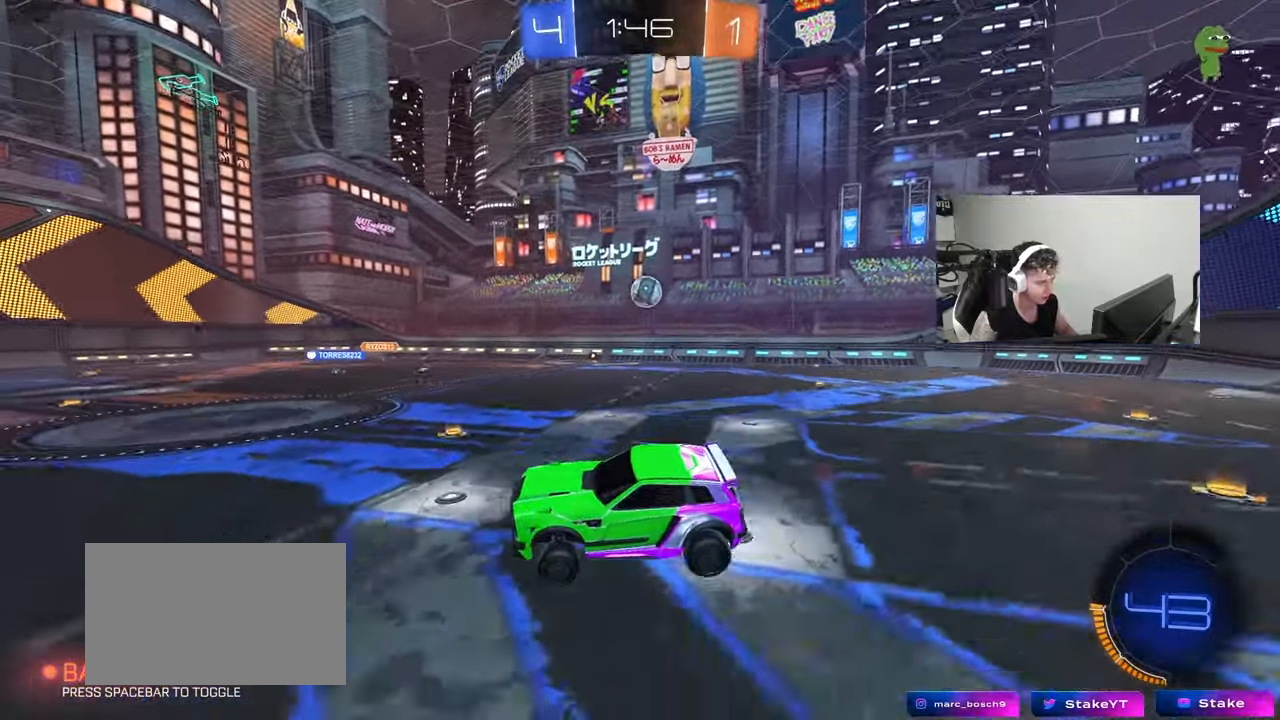
{"keys": ["w"], "mouse": [], "mouse_move": "still", "events": [[133, "w", "down"], [267, "d", "down"], [317, "d", "up"]]}
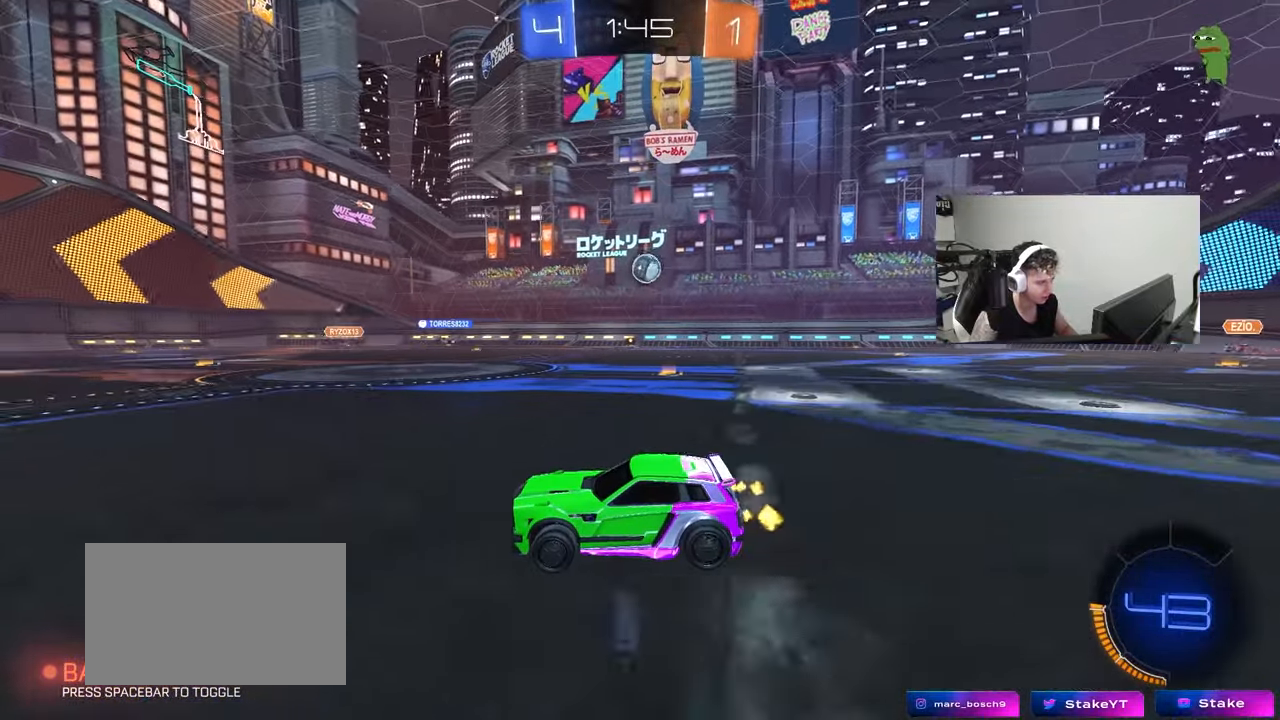
{"keys": ["d", "w"], "mouse": [], "mouse_move": "still", "events": [[283, "w", "up"], [467, "d", "down"], [467, "w", "down"]]}
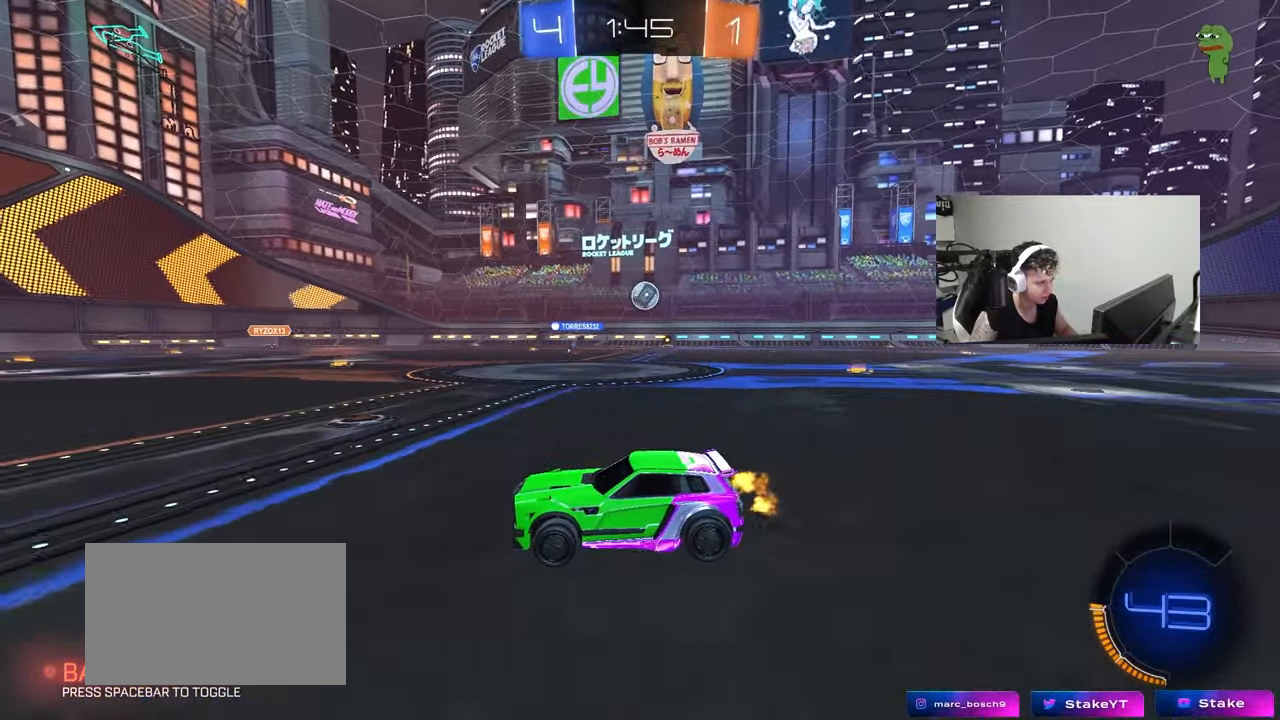
{"keys": ["d", "w"], "mouse": ["left"], "mouse_move": "still", "events": [[300, "mouse_left", "down"]]}
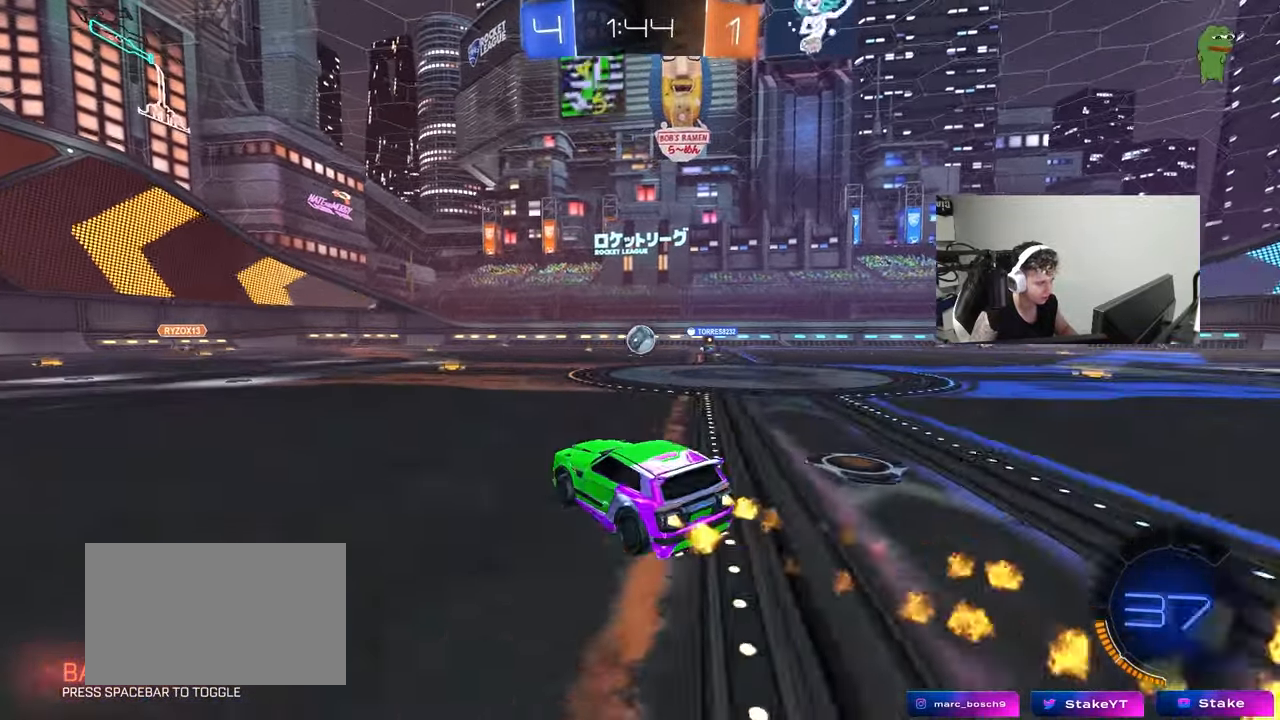
{"keys": ["a", "s", "shift"], "mouse": ["right"], "mouse_move": "down-left", "events": [[83, "d", "up"], [167, "d", "down"], [217, "mouse_right", "down"], [217, "w", "up"], [317, "d", "up"], [317, "mouse_right", "up"], [317, "shift", "down"], [367, "a", "down"], [367, "w", "down"], [417, "mouse_right", "down"], [467, "mouse_left", "up"], [467, "s", "down"], [467, "w", "up"]]}
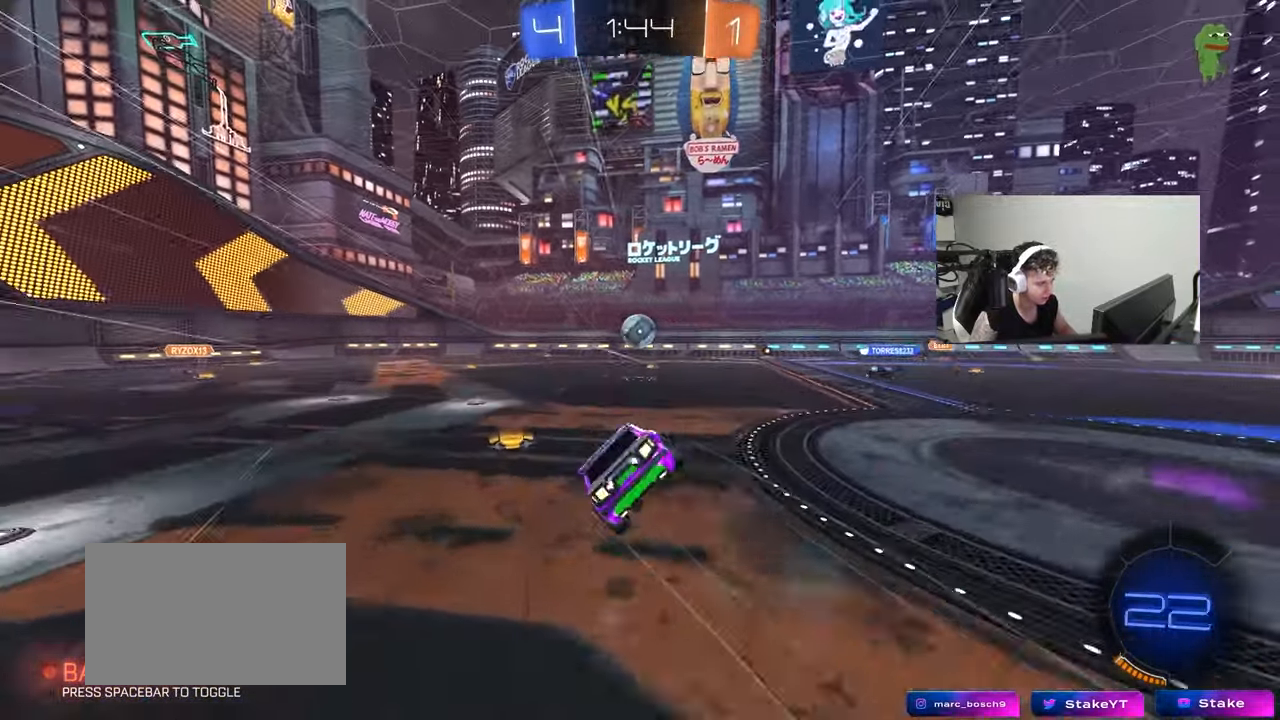
{"keys": ["a", "s", "shift"], "mouse": ["left"], "mouse_move": "still", "events": [[50, "mouse_left", "down"], [100, "mouse_right", "up"], [233, "mouse_left", "up"], [283, "mouse_left", "down"], [333, "s", "up"], [433, "s", "down"]]}